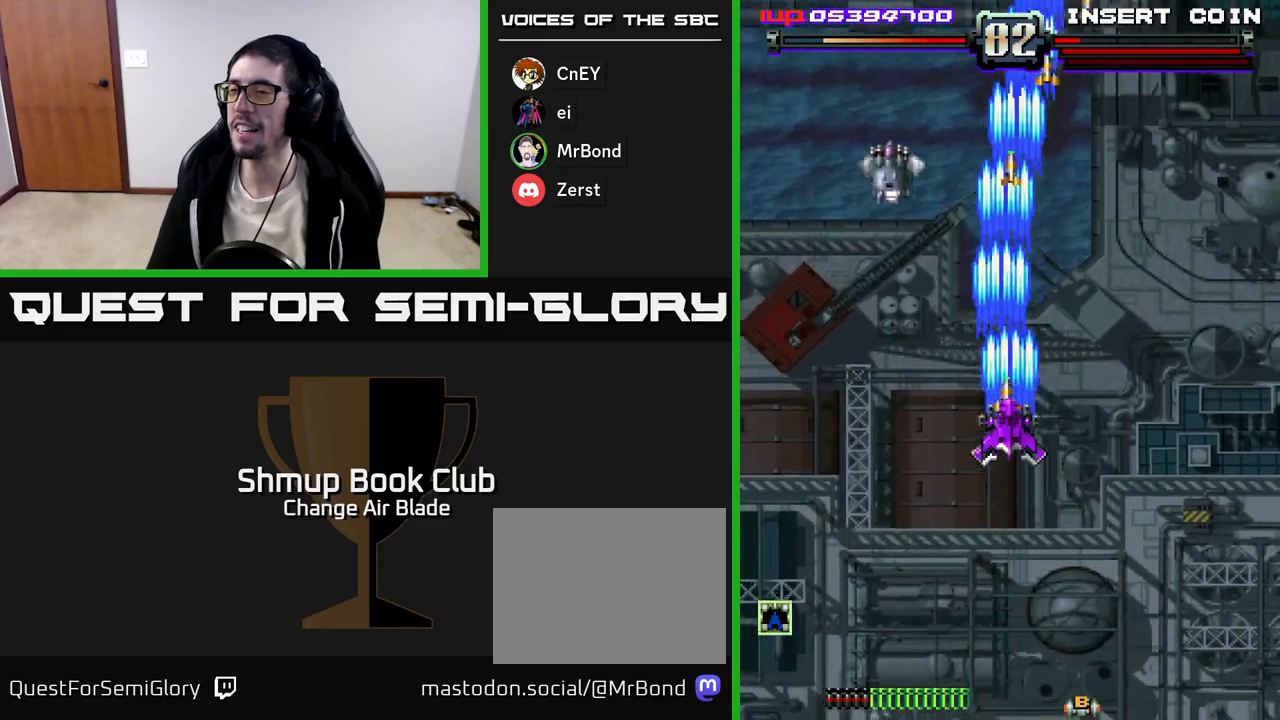
Gameplay with a controller (Xbox layout); each line is a JSON object with the inputs held at the frame after it. "events" lists button and stick changes between this image and that frame as [ms after this image, input, new state], when the widget could be followed in between.
{"buttons": ["A", "DPAD_UP"], "left_stick": "up", "right_stick": "center", "events": [[33, "DPAD_RIGHT", "up"], [83, "DPAD_LEFT", "down"], [133, "DPAD_DOWN", "up"], [417, "DPAD_UP", "down"], [500, "DPAD_LEFT", "up"]]}
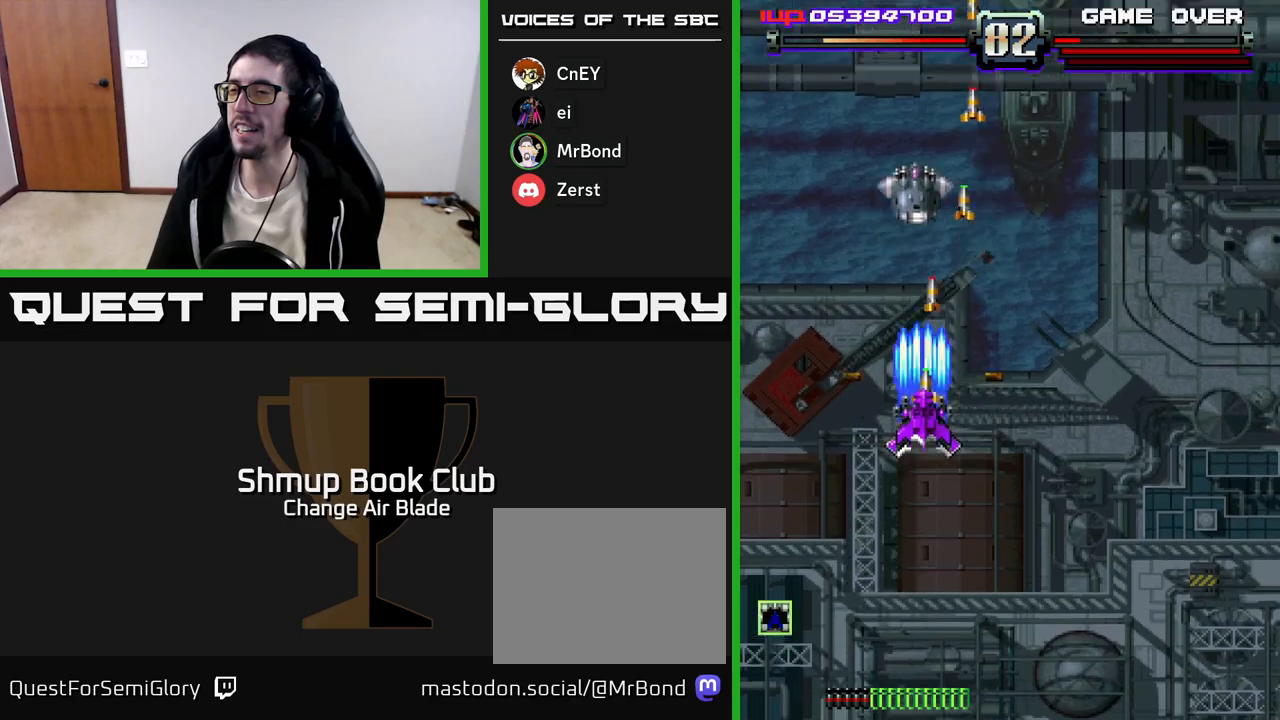
{"buttons": ["A", "DPAD_DOWN"], "left_stick": "up", "right_stick": "center"}
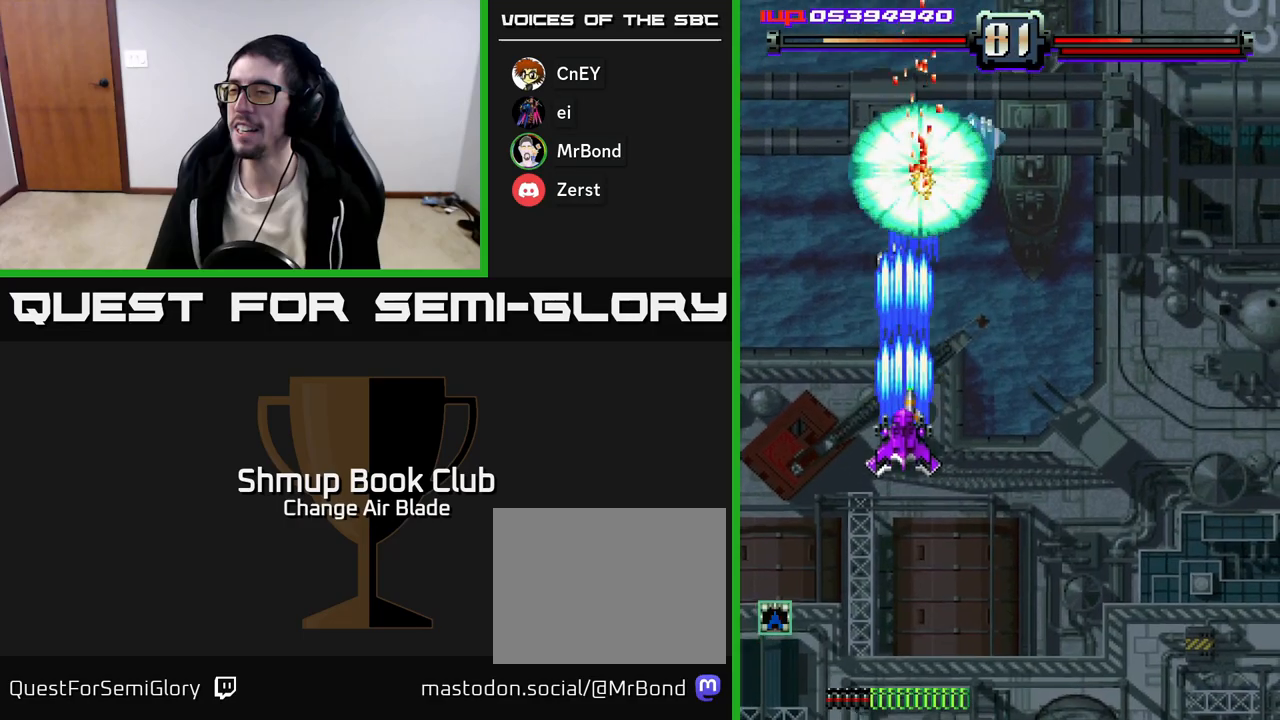
{"buttons": ["A", "DPAD_DOWN"], "left_stick": "up", "right_stick": "center", "events": [[167, "DPAD_RIGHT", "down"], [467, "DPAD_RIGHT", "up"]]}
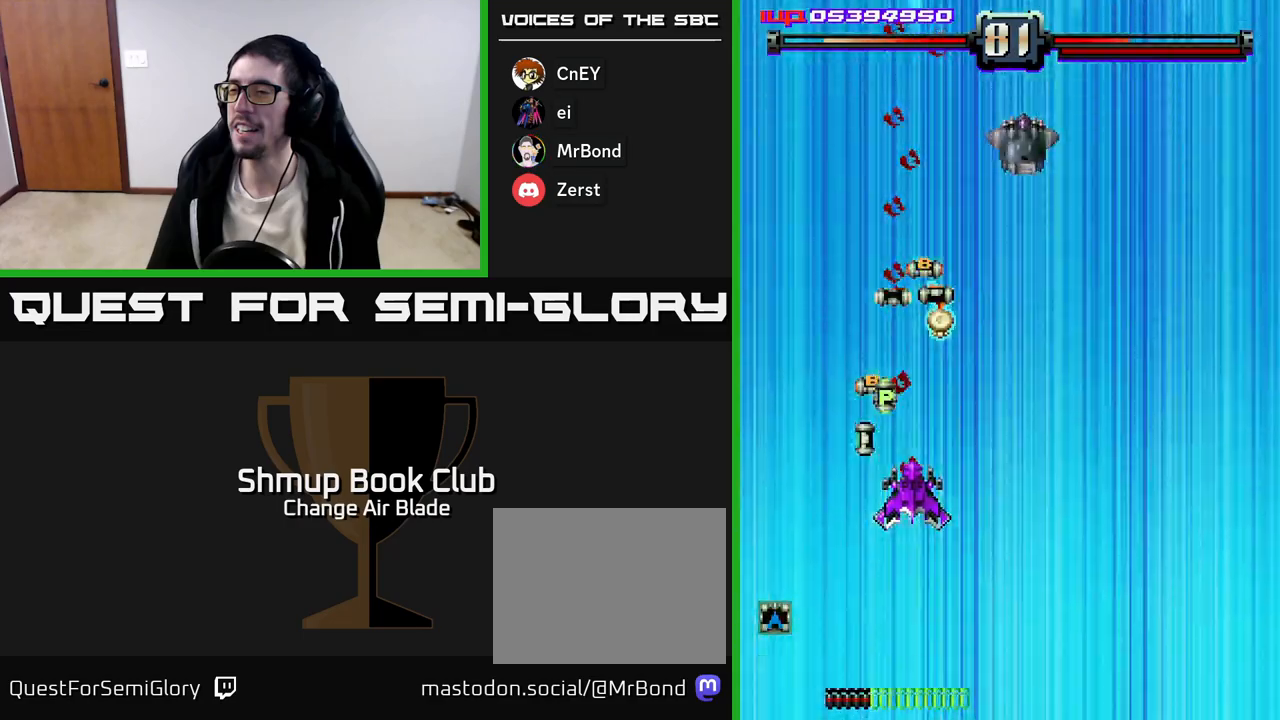
{"buttons": ["A"], "left_stick": "up", "right_stick": "center", "events": [[17, "DPAD_DOWN", "up"], [50, "DPAD_LEFT", "down"], [50, "DPAD_UP", "down"], [117, "DPAD_LEFT", "up"], [200, "DPAD_RIGHT", "down"], [233, "DPAD_RIGHT", "up"], [250, "DPAD_UP", "up"]]}
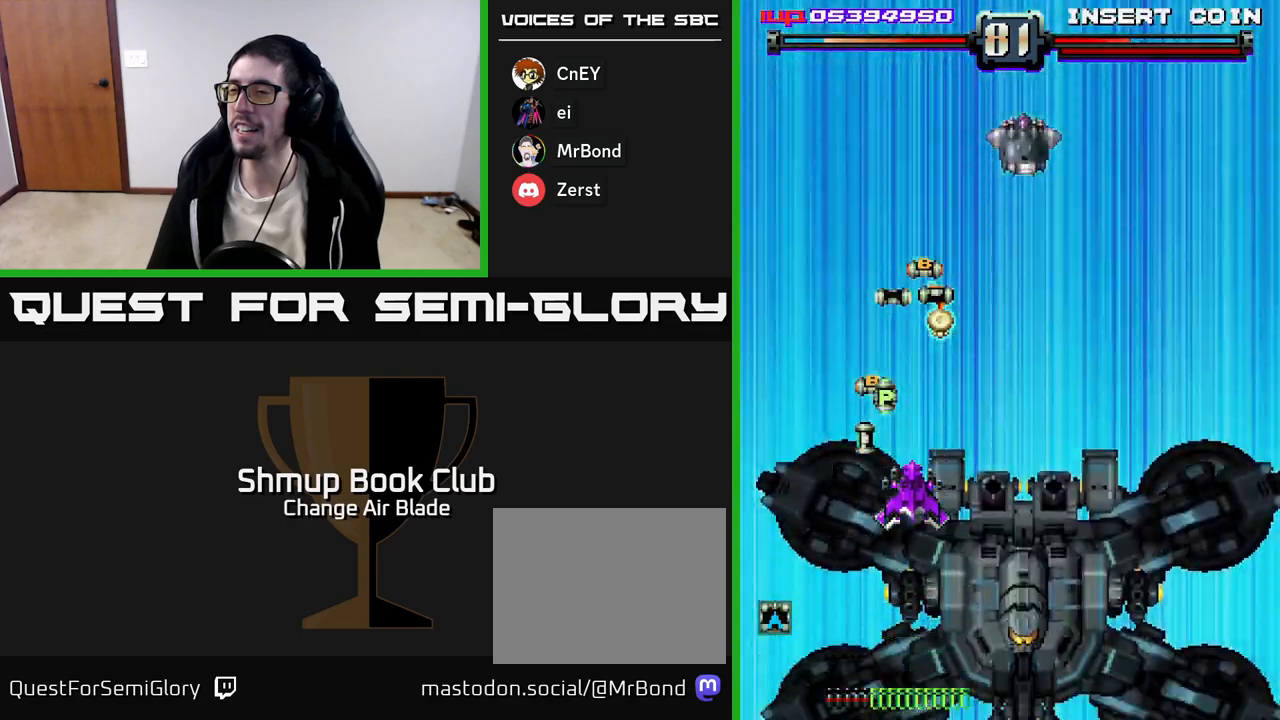
{"buttons": ["A", "DPAD_LEFT"], "left_stick": "up", "right_stick": "center", "events": [[67, "DPAD_UP", "down"], [233, "DPAD_UP", "up"], [433, "DPAD_LEFT", "down"]]}
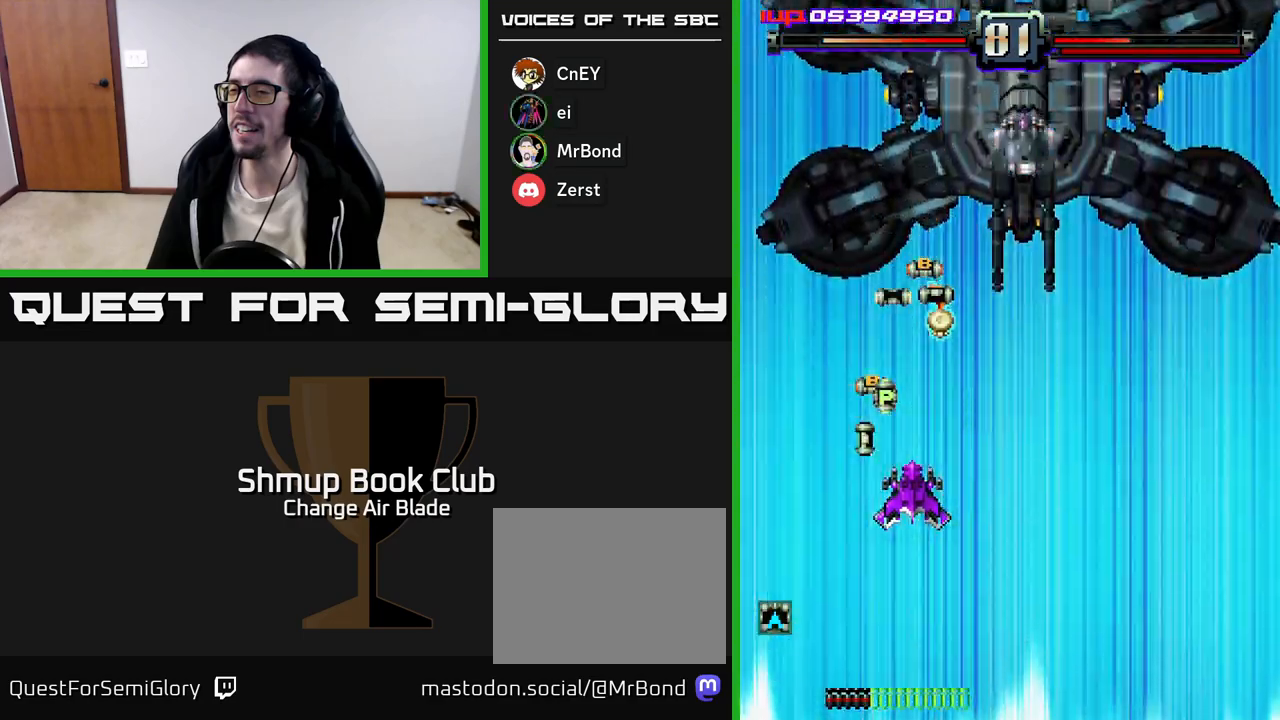
{"buttons": ["A", "DPAD_UP", "DPAD_LEFT"], "left_stick": "up", "right_stick": "center", "events": [[317, "DPAD_UP", "down"]]}
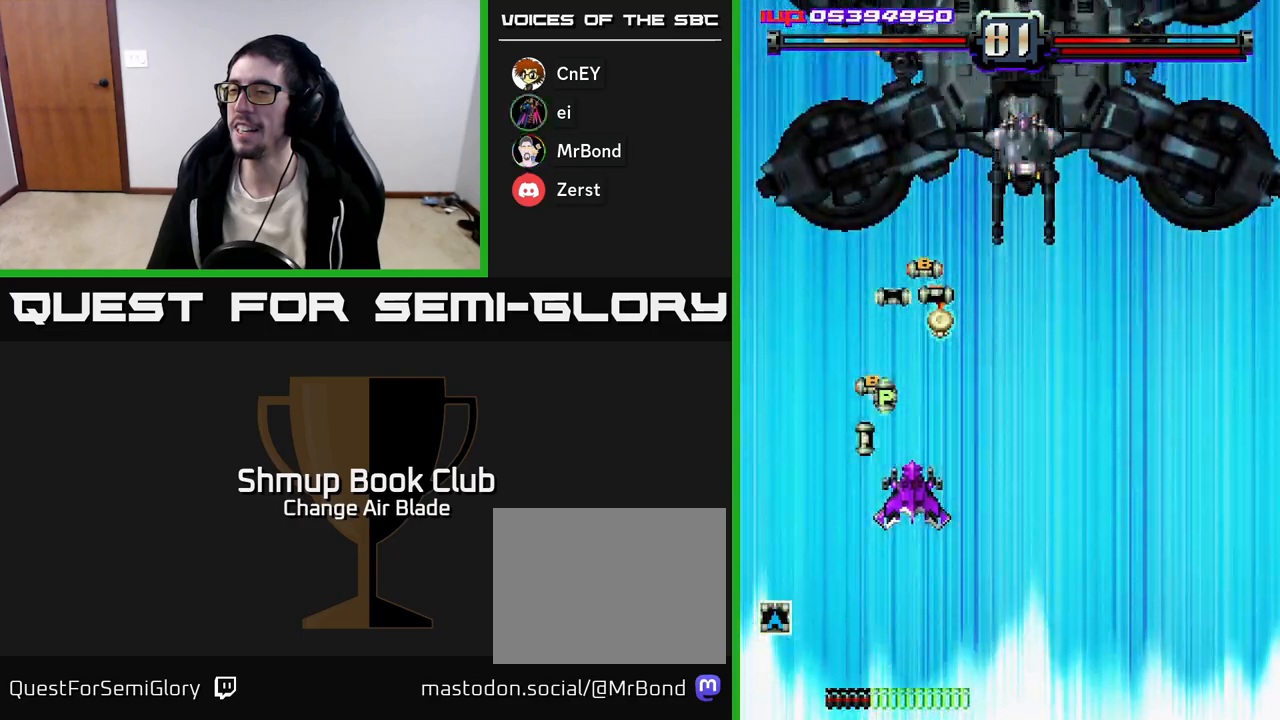
{"buttons": ["A", "DPAD_UP", "DPAD_LEFT"], "left_stick": "up", "right_stick": "center", "events": [[67, "DPAD_UP", "up"], [183, "DPAD_UP", "down"]]}
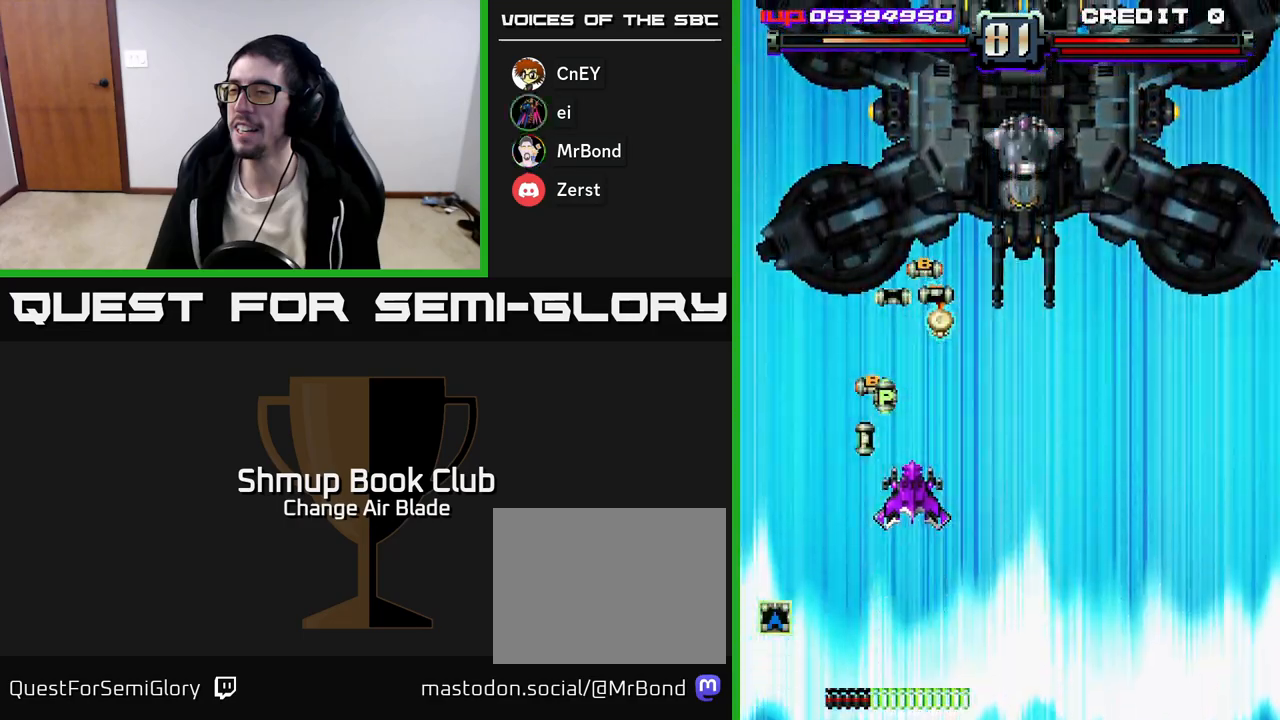
{"buttons": ["A", "DPAD_LEFT"], "left_stick": "up", "right_stick": "center", "events": [[200, "DPAD_UP", "up"], [250, "DPAD_LEFT", "up"], [433, "DPAD_LEFT", "down"]]}
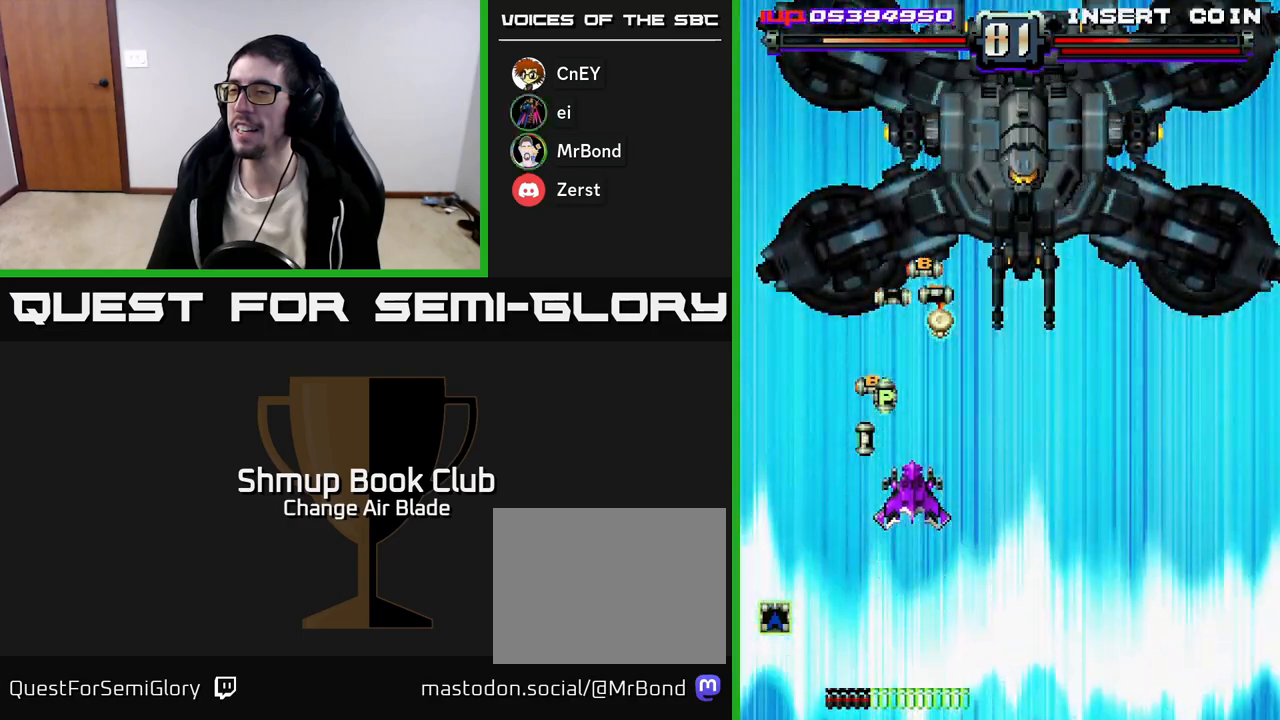
{"buttons": ["A", "DPAD_LEFT"], "left_stick": "up", "right_stick": "center", "events": []}
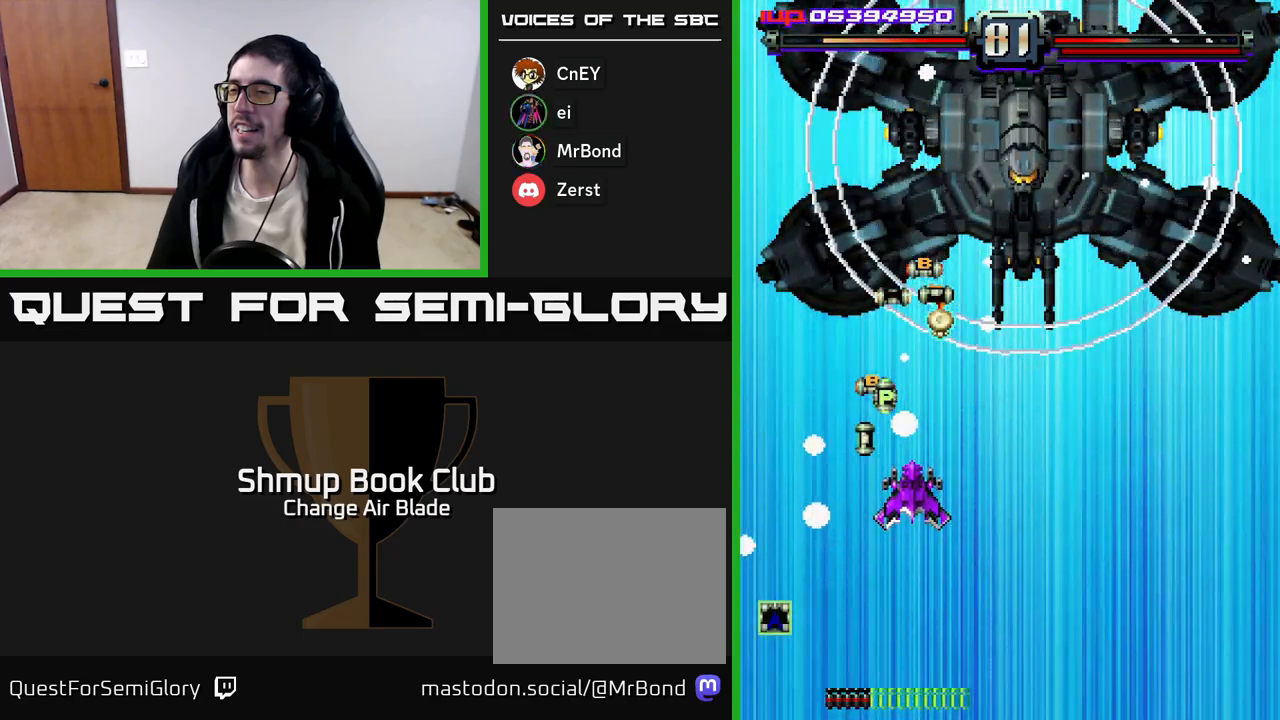
{"buttons": ["A", "DPAD_LEFT"], "left_stick": "up", "right_stick": "center", "events": [[233, "DPAD_UP", "down"], [400, "DPAD_UP", "up"]]}
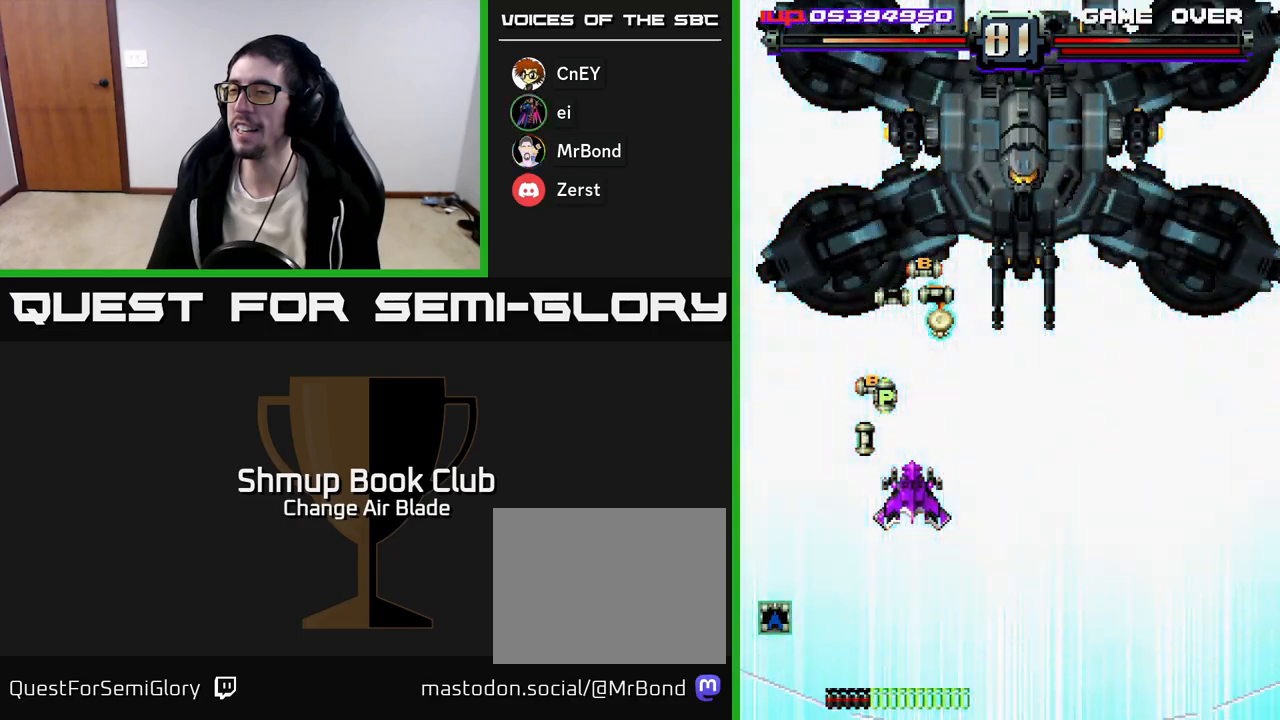
{"buttons": ["A", "DPAD_UP", "DPAD_LEFT"], "left_stick": "up", "right_stick": "center", "events": [[150, "DPAD_UP", "down"], [217, "DPAD_UP", "up"], [417, "DPAD_UP", "down"]]}
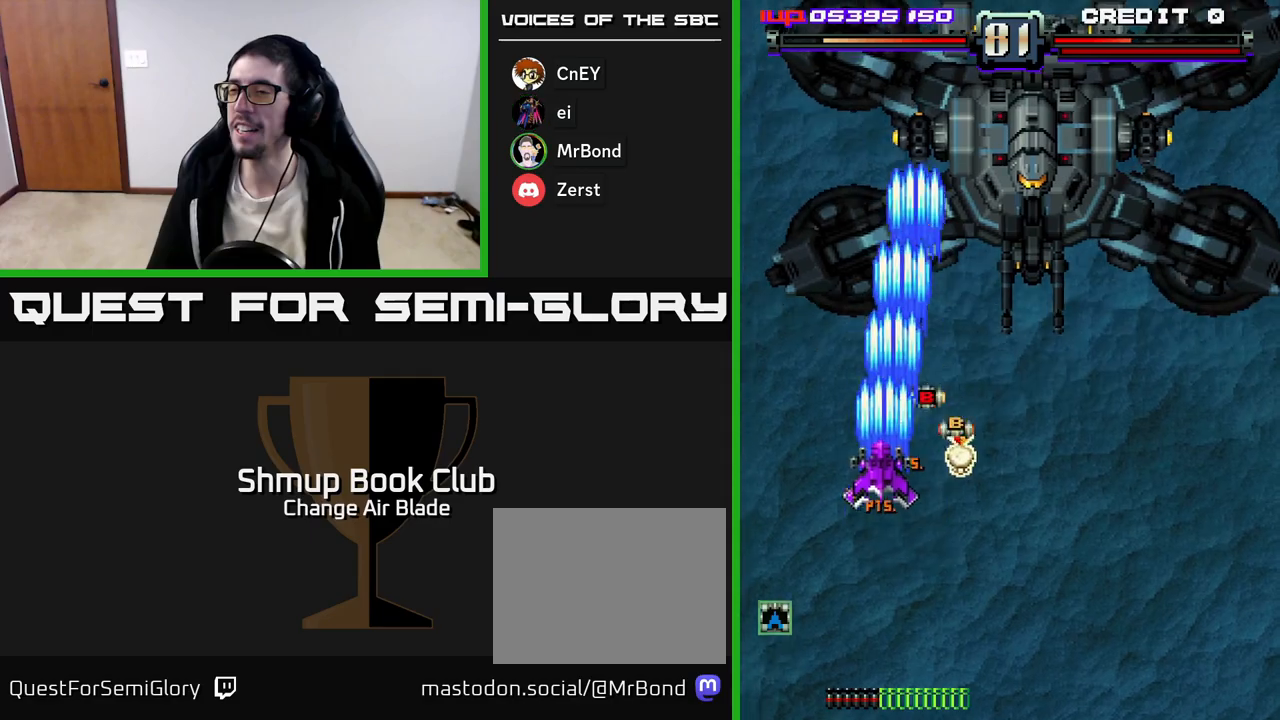
{"buttons": ["A", "DPAD_RIGHT"], "left_stick": "up", "right_stick": "center", "events": [[67, "DPAD_LEFT", "up"], [83, "DPAD_UP", "up"], [100, "DPAD_RIGHT", "down"], [150, "DPAD_DOWN", "down"], [367, "DPAD_DOWN", "up"]]}
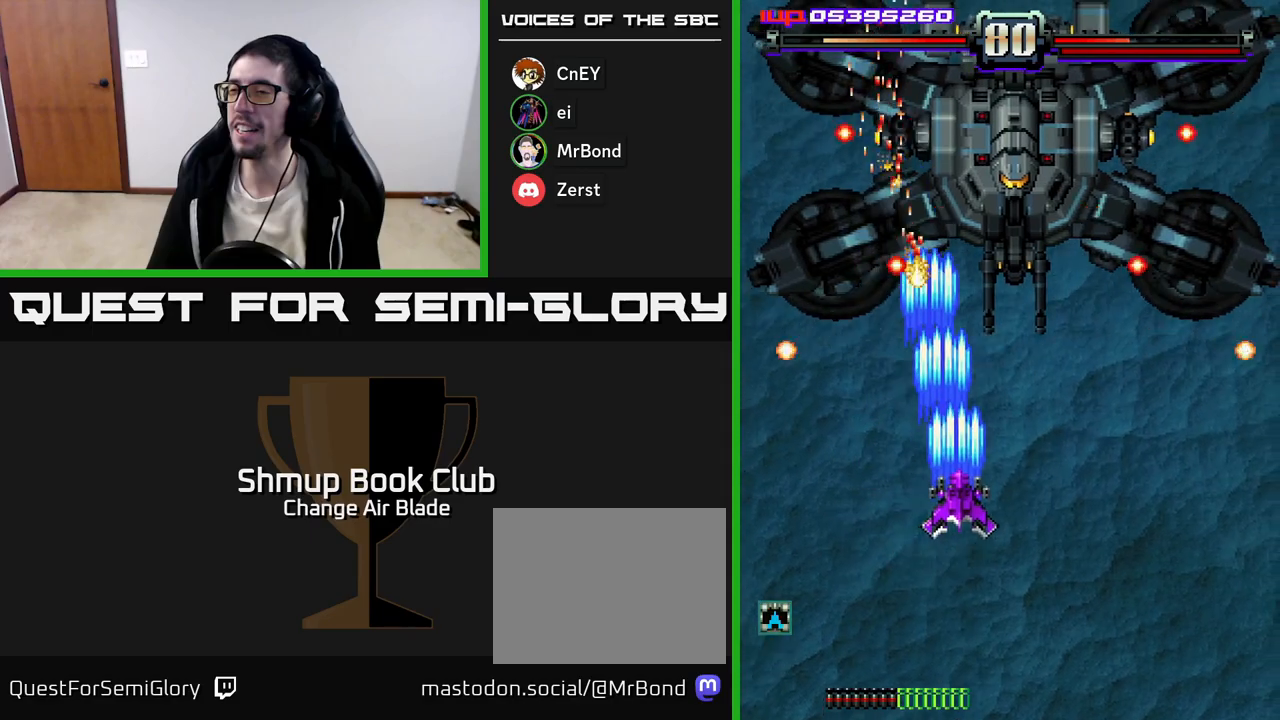
{"buttons": ["A", "DPAD_UP"], "left_stick": "up", "right_stick": "center", "events": [[133, "DPAD_UP", "down"], [250, "DPAD_RIGHT", "up"]]}
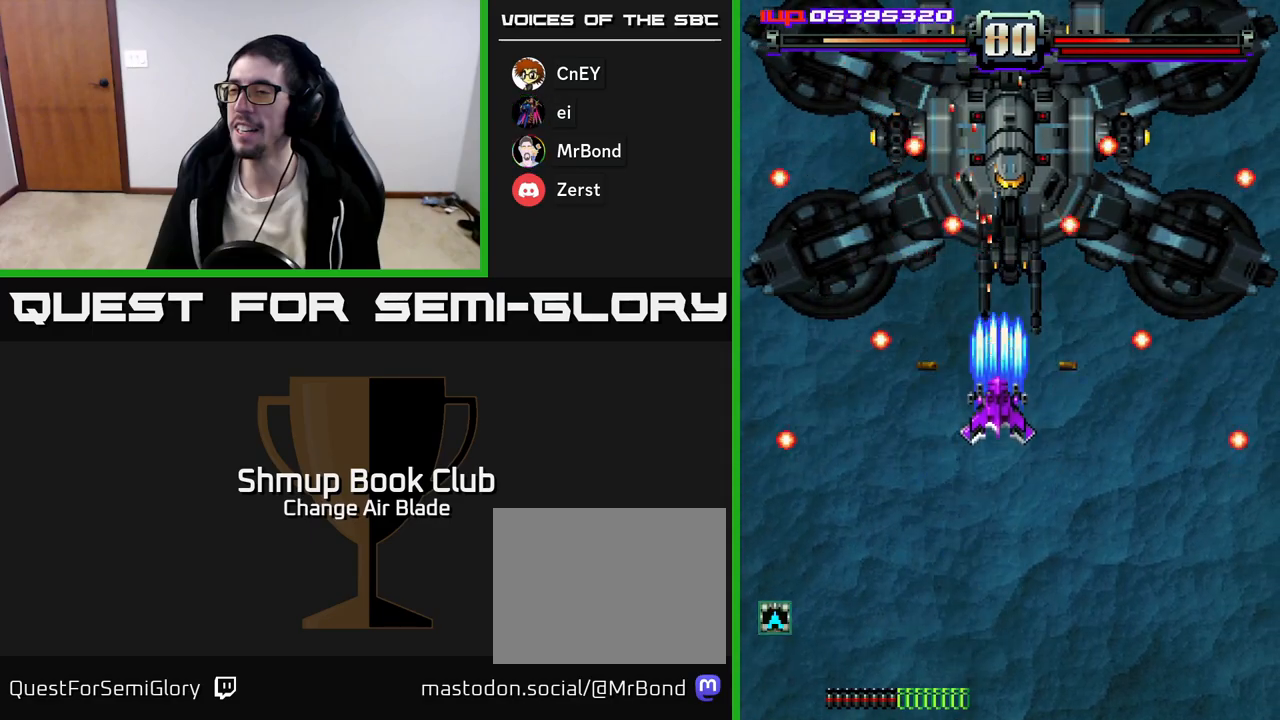
{"buttons": ["A", "DPAD_RIGHT"], "left_stick": "up", "right_stick": "center", "events": [[67, "DPAD_UP", "up"], [133, "DPAD_DOWN", "down"], [267, "DPAD_DOWN", "up"], [483, "DPAD_RIGHT", "down"]]}
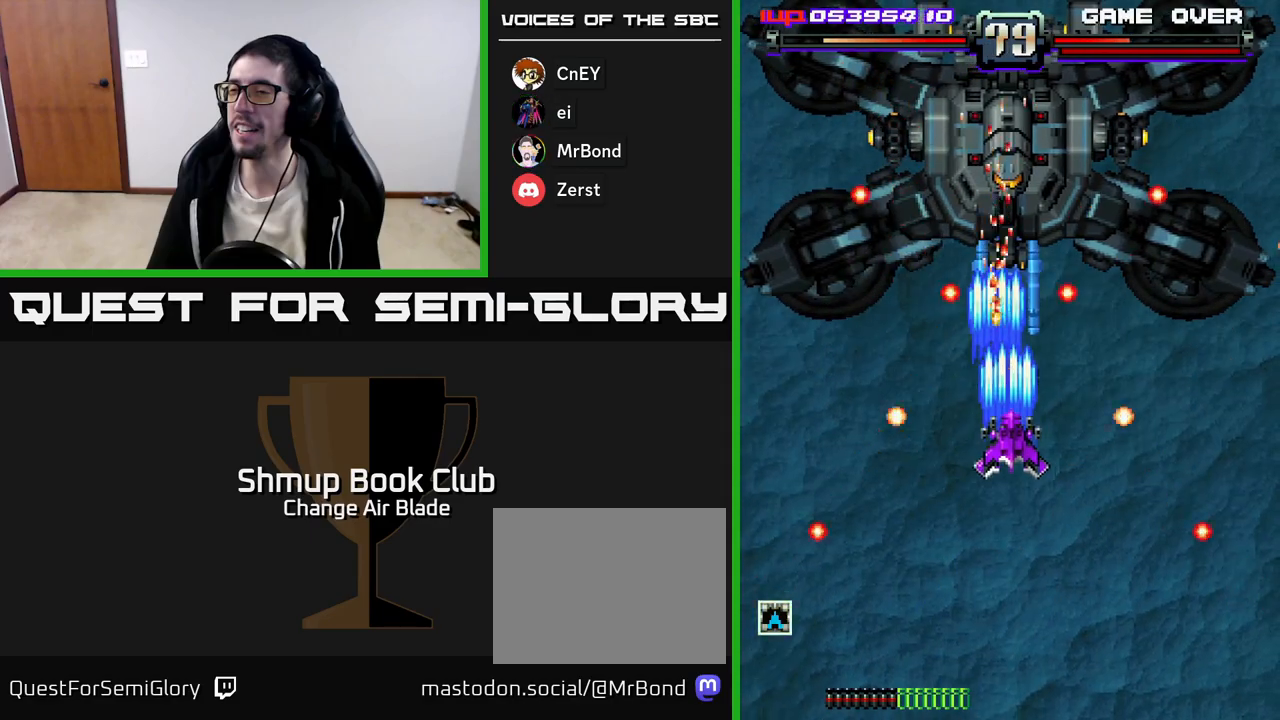
{"buttons": ["A", "DPAD_DOWN"], "left_stick": "up", "right_stick": "center", "events": [[67, "DPAD_RIGHT", "up"], [500, "DPAD_DOWN", "down"]]}
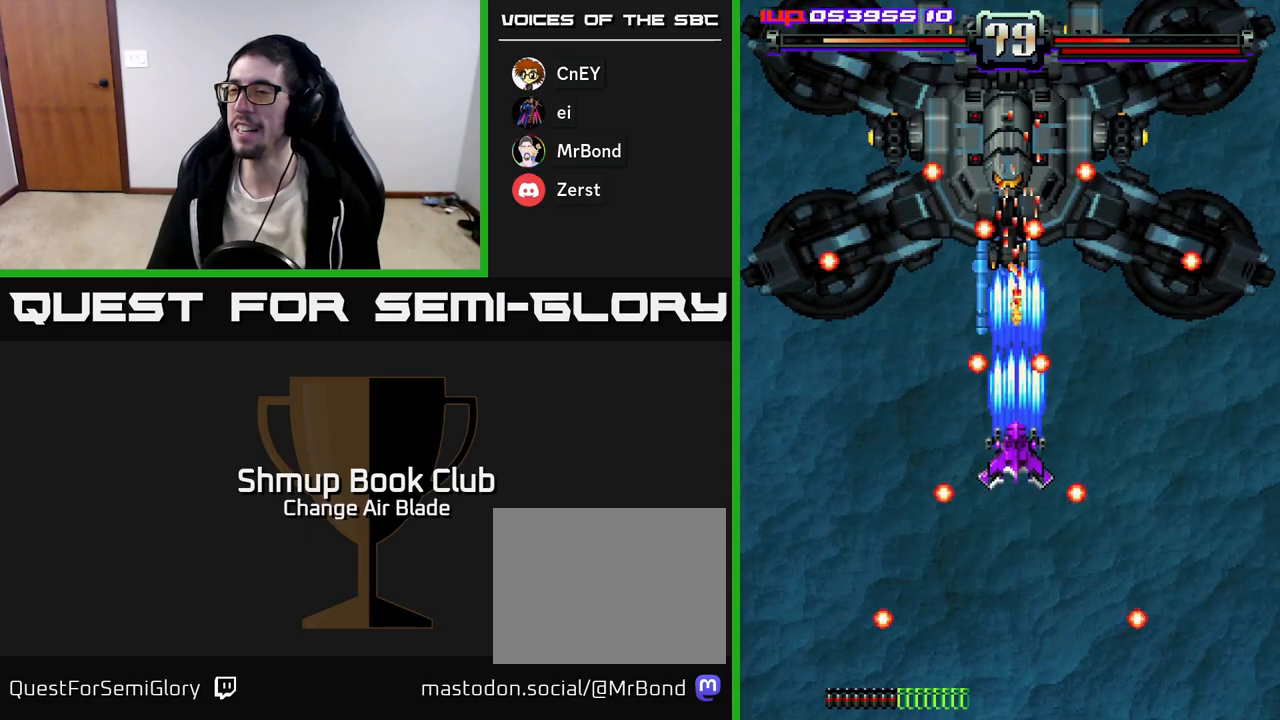
{"buttons": ["A", "DPAD_LEFT"], "left_stick": "up", "right_stick": "center", "events": [[17, "X", "down"], [133, "X", "up"], [217, "DPAD_LEFT", "down"], [400, "DPAD_DOWN", "up"]]}
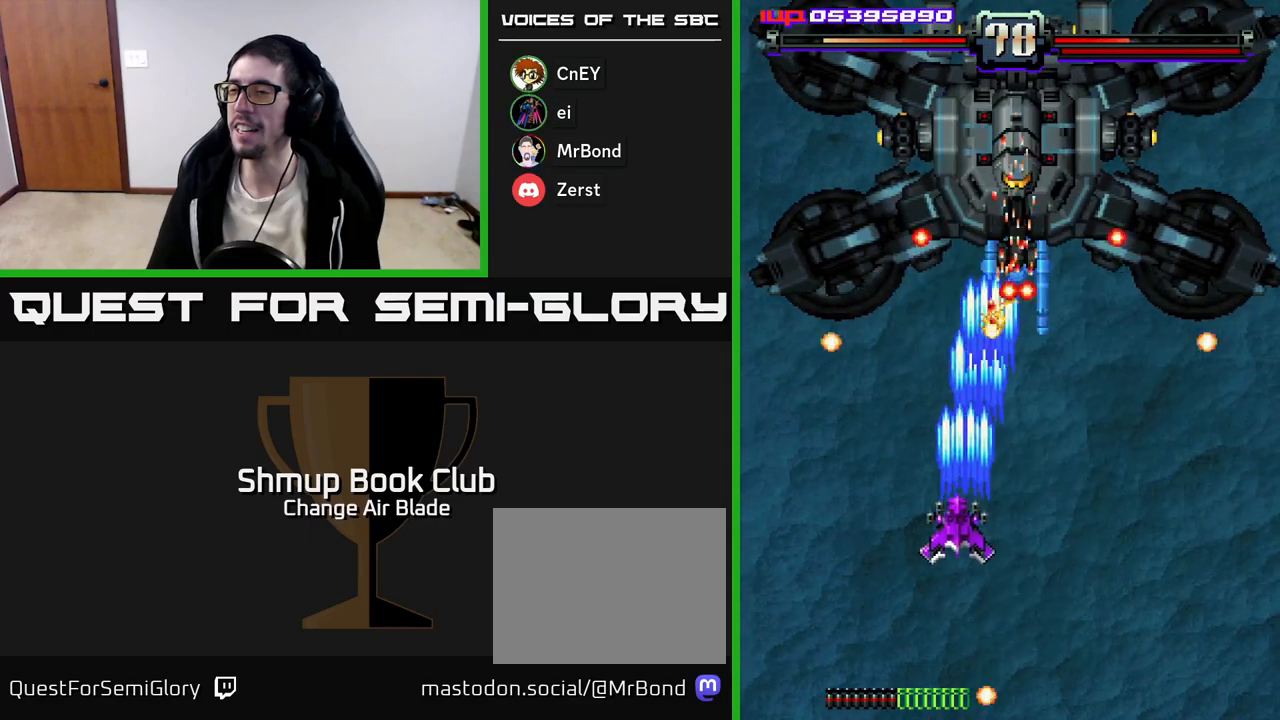
{"buttons": ["A", "DPAD_DOWN", "DPAD_RIGHT"], "left_stick": "up", "right_stick": "center", "events": [[67, "DPAD_LEFT", "up"], [100, "DPAD_DOWN", "down"], [100, "DPAD_RIGHT", "down"], [233, "DPAD_RIGHT", "up"], [500, "DPAD_RIGHT", "down"]]}
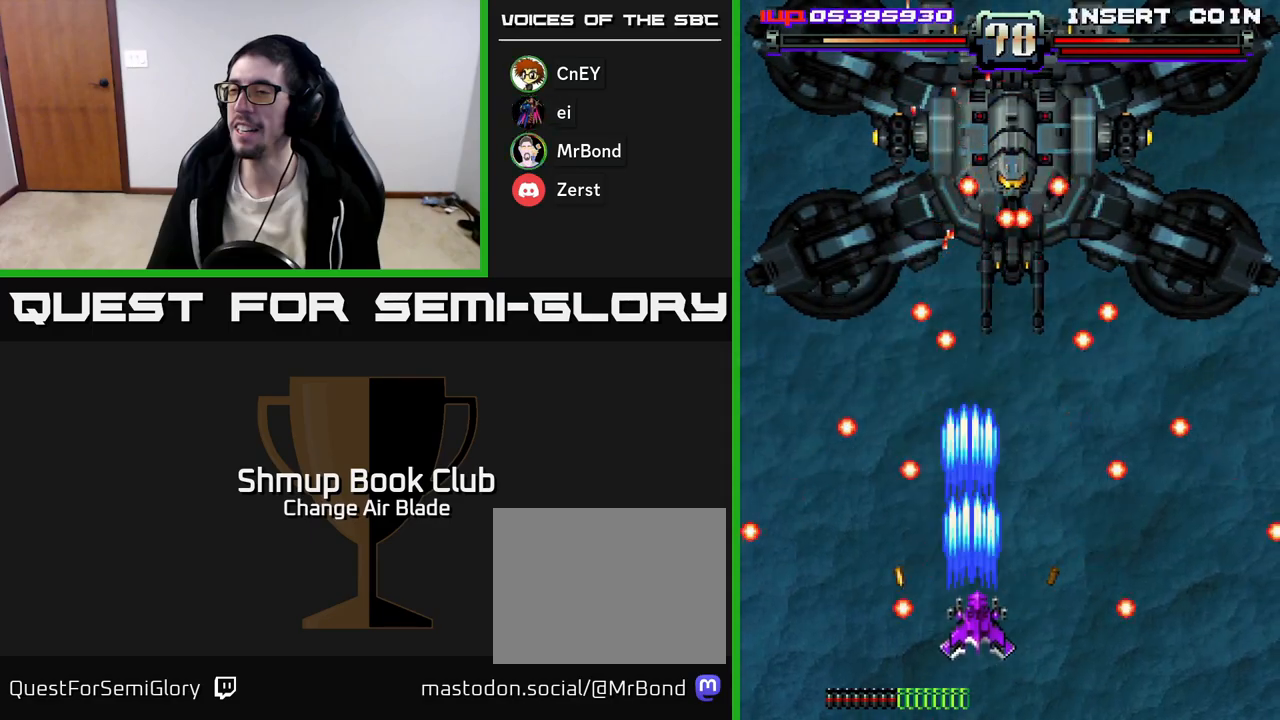
{"buttons": ["A"], "left_stick": "up", "right_stick": "center", "events": [[250, "DPAD_RIGHT", "up"], [300, "DPAD_DOWN", "up"]]}
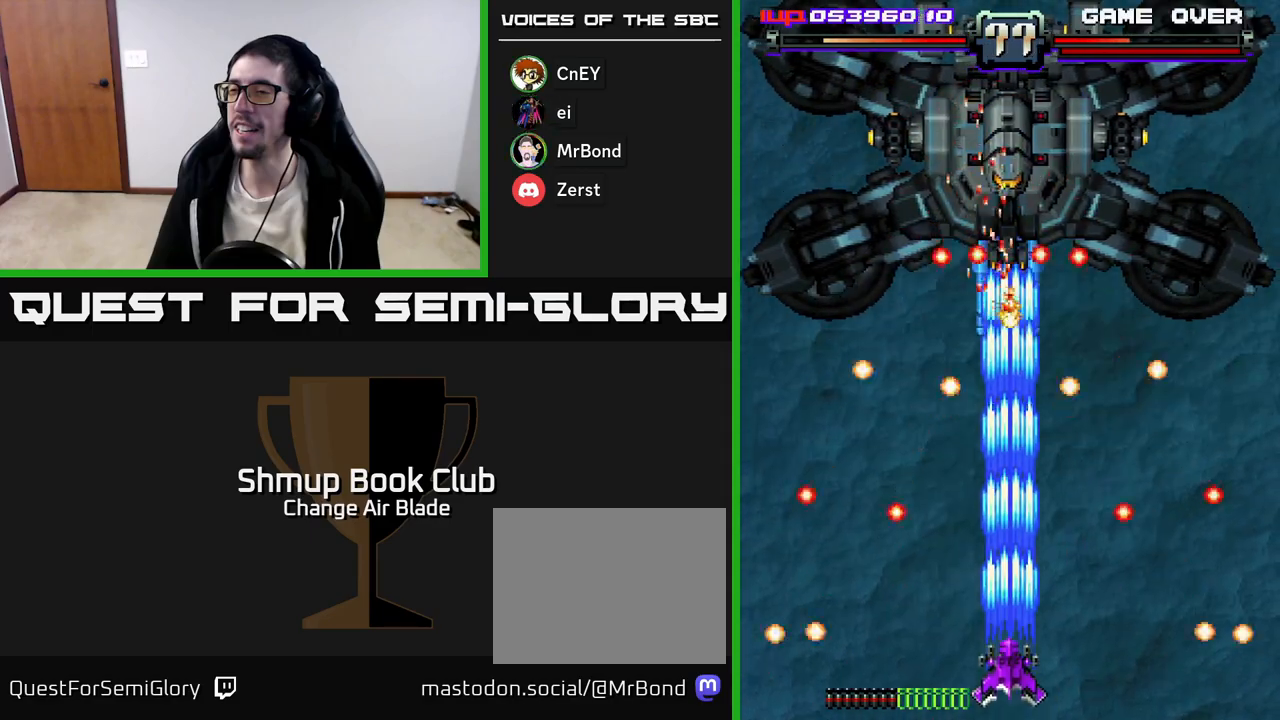
{"buttons": ["A"], "left_stick": "up", "right_stick": "center", "events": []}
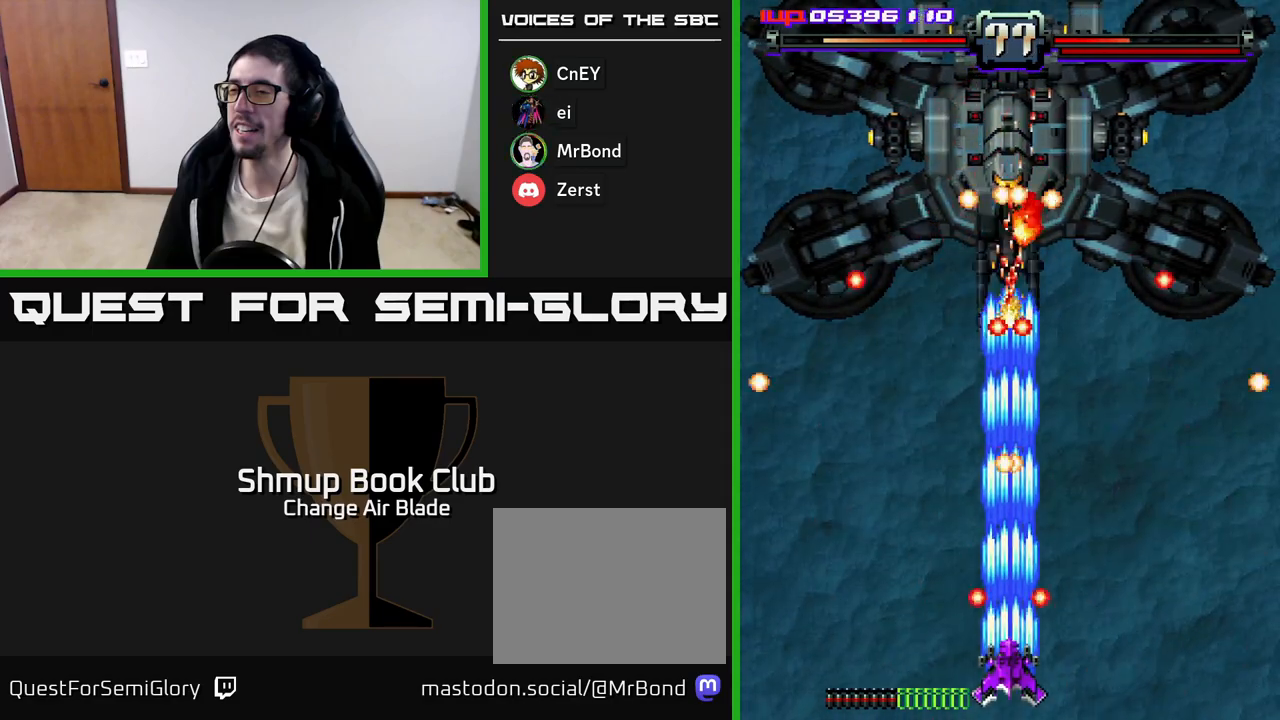
{"buttons": ["A", "DPAD_DOWN", "DPAD_LEFT"], "left_stick": "up", "right_stick": "center", "events": [[217, "DPAD_RIGHT", "down"], [467, "DPAD_DOWN", "down"], [467, "DPAD_RIGHT", "up"], [483, "DPAD_LEFT", "down"]]}
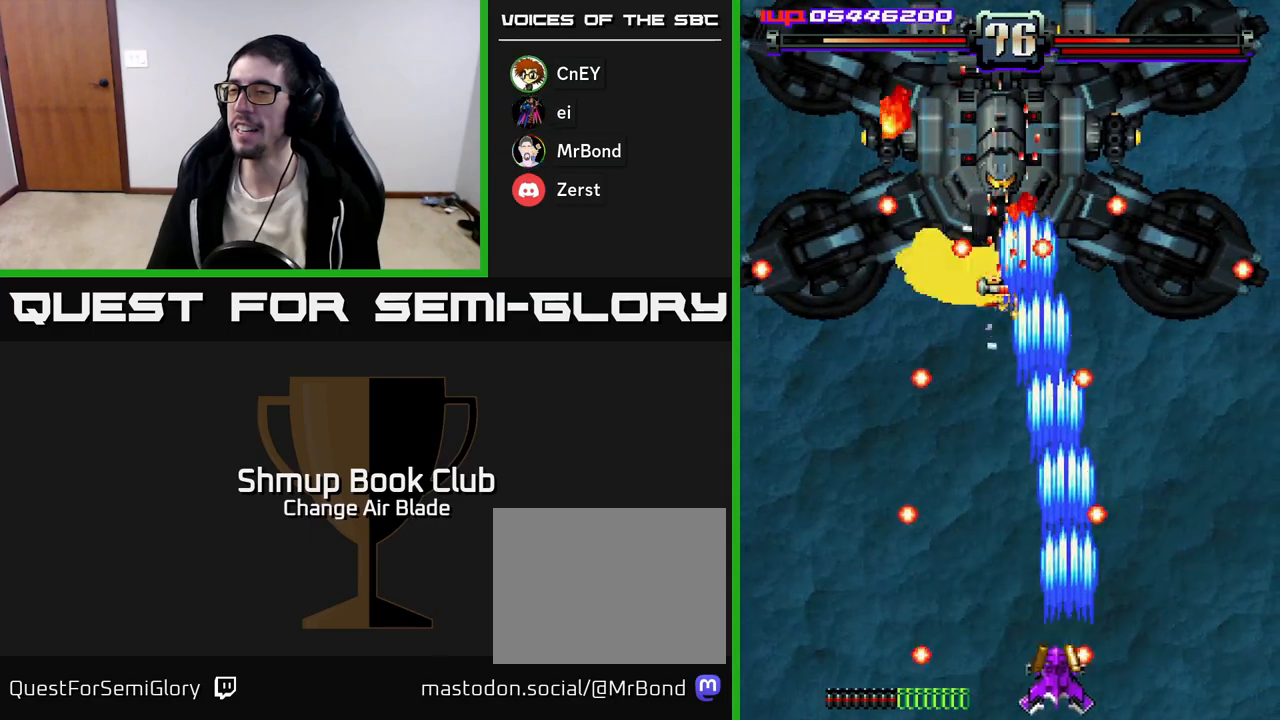
{"buttons": ["A", "DPAD_UP"], "left_stick": "up", "right_stick": "center", "events": [[17, "DPAD_DOWN", "up"], [317, "DPAD_LEFT", "up"], [317, "DPAD_UP", "down"]]}
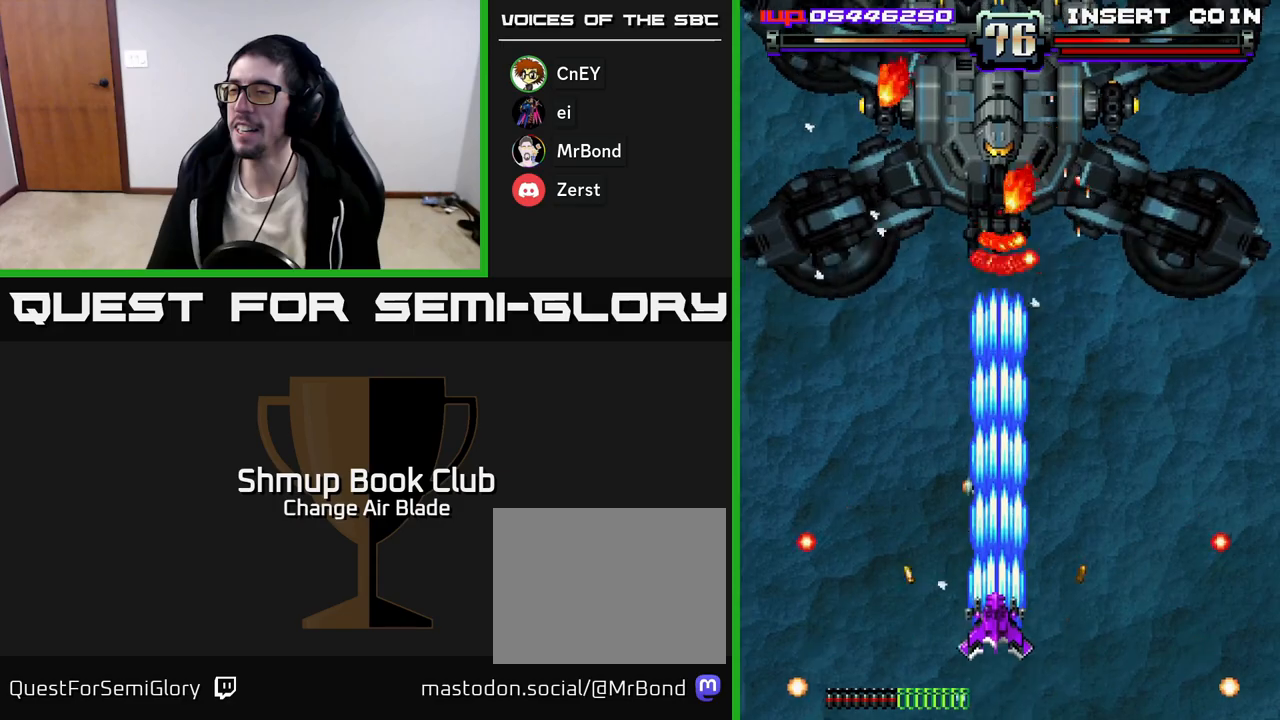
{"buttons": ["A", "DPAD_DOWN"], "left_stick": "up", "right_stick": "center", "events": [[33, "DPAD_LEFT", "down"], [200, "DPAD_LEFT", "up"], [300, "DPAD_RIGHT", "down"], [333, "DPAD_UP", "up"], [350, "DPAD_DOWN", "down"], [367, "DPAD_RIGHT", "up"]]}
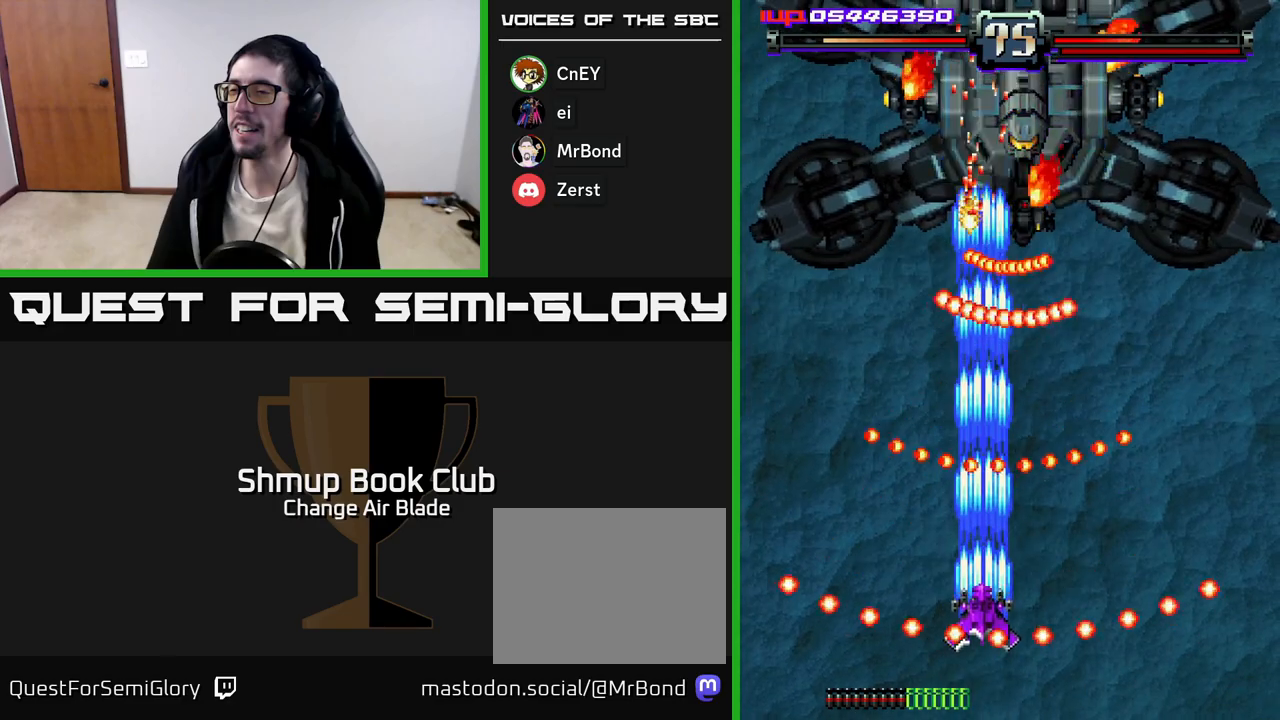
{"buttons": ["A"], "left_stick": "up", "right_stick": "center", "events": [[50, "DPAD_LEFT", "down"], [150, "DPAD_LEFT", "up"], [367, "DPAD_RIGHT", "down"], [417, "DPAD_DOWN", "up"], [450, "DPAD_RIGHT", "up"]]}
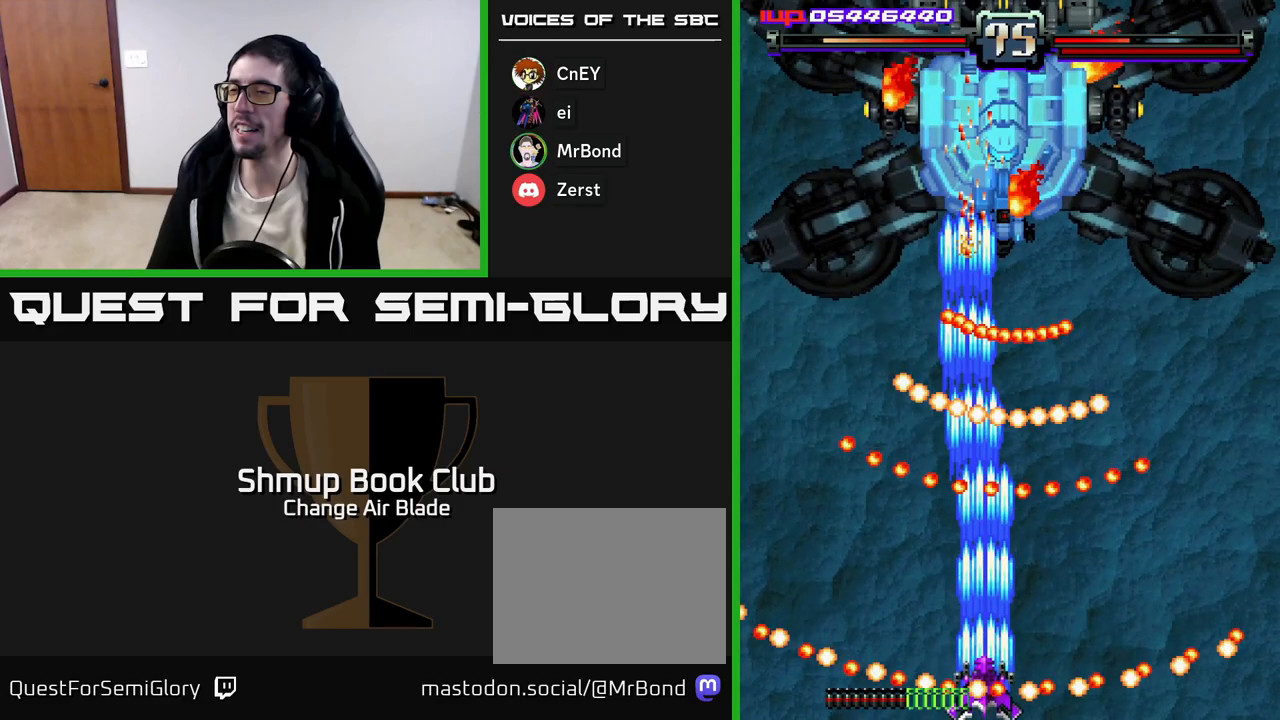
{"buttons": ["A"], "left_stick": "up", "right_stick": "center", "events": [[150, "DPAD_LEFT", "down"], [200, "DPAD_LEFT", "up"]]}
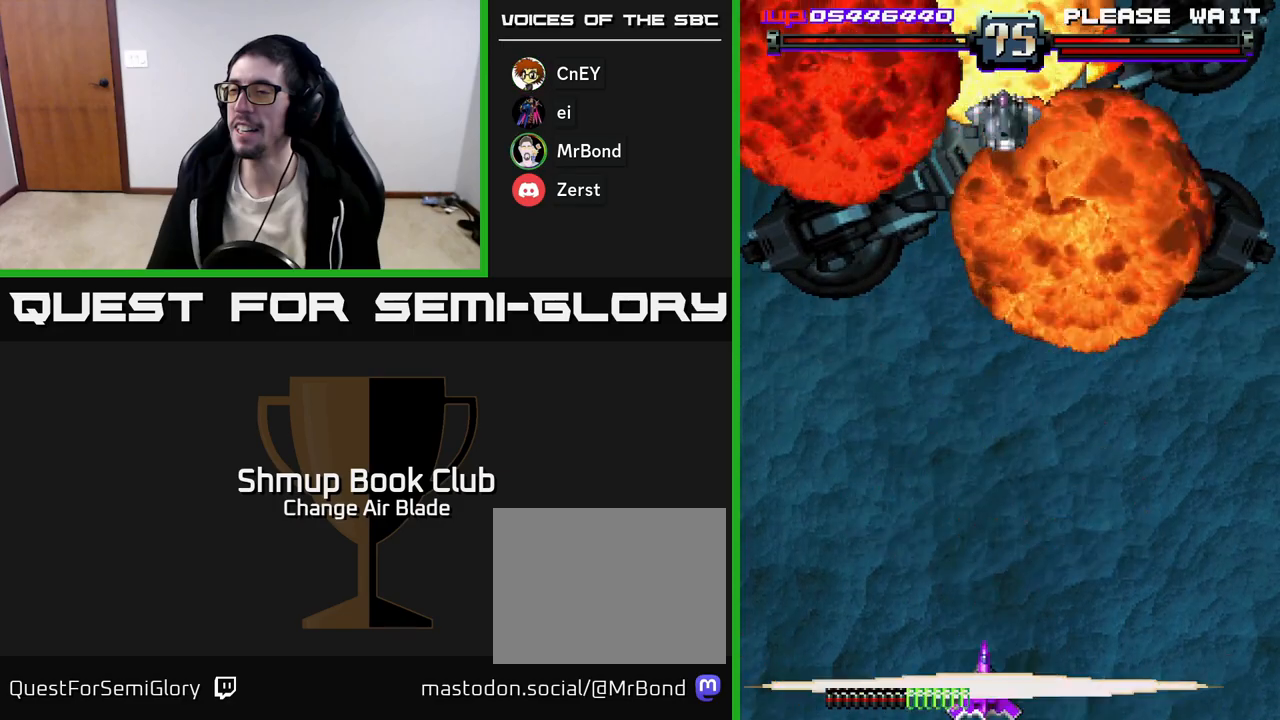
{"buttons": ["A"], "left_stick": "up", "right_stick": "center", "events": []}
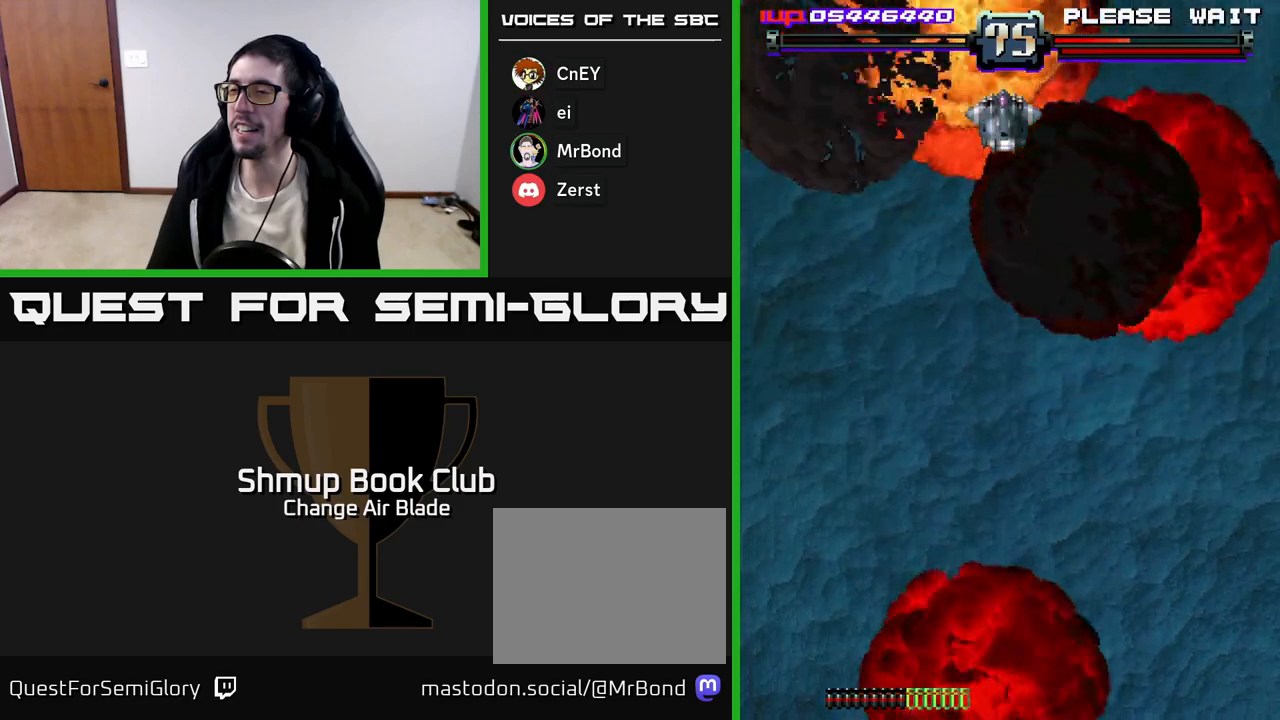
{"buttons": [], "left_stick": "up", "right_stick": "center", "events": [[217, "A", "up"]]}
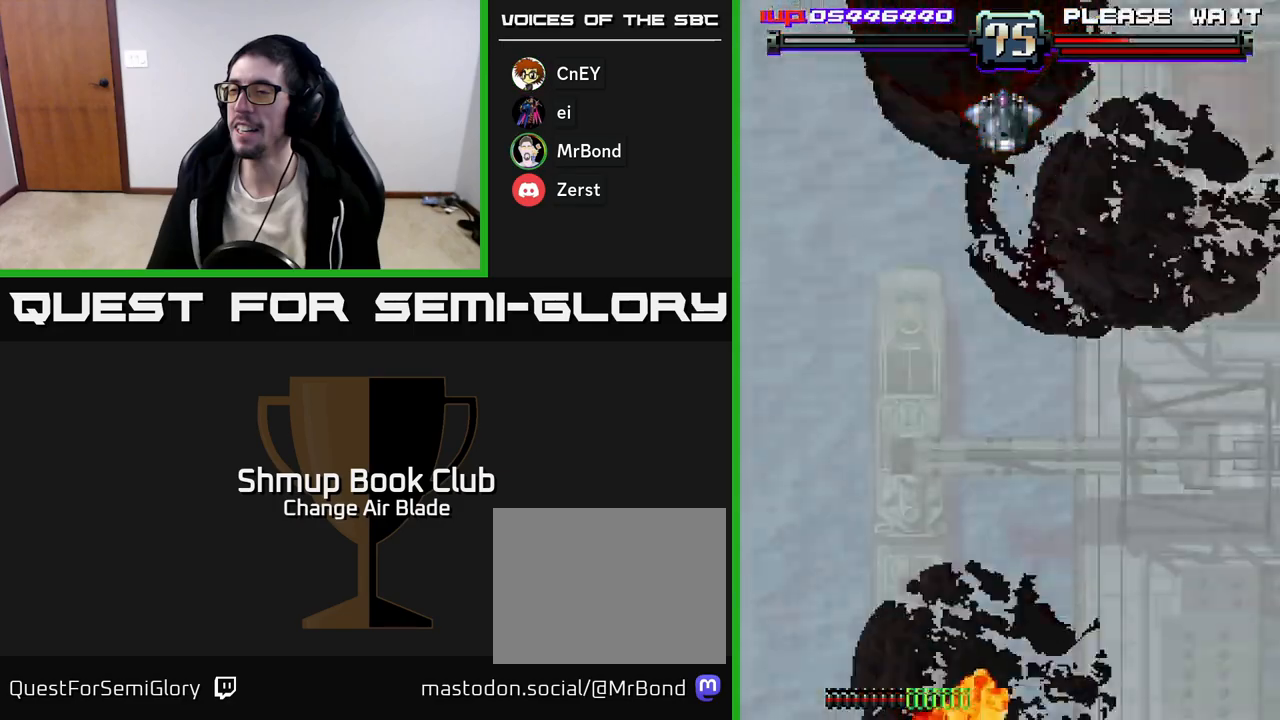
{"buttons": [], "left_stick": "up", "right_stick": "center", "events": []}
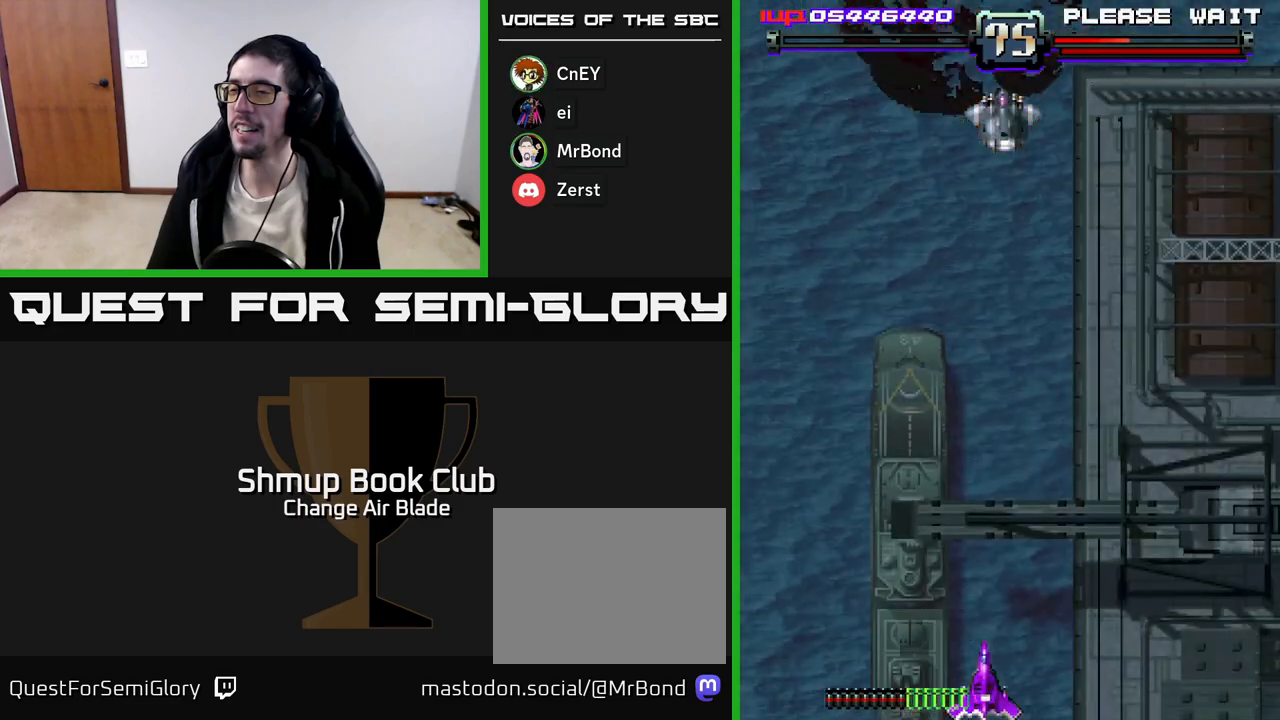
{"buttons": [], "left_stick": "up", "right_stick": "center", "events": []}
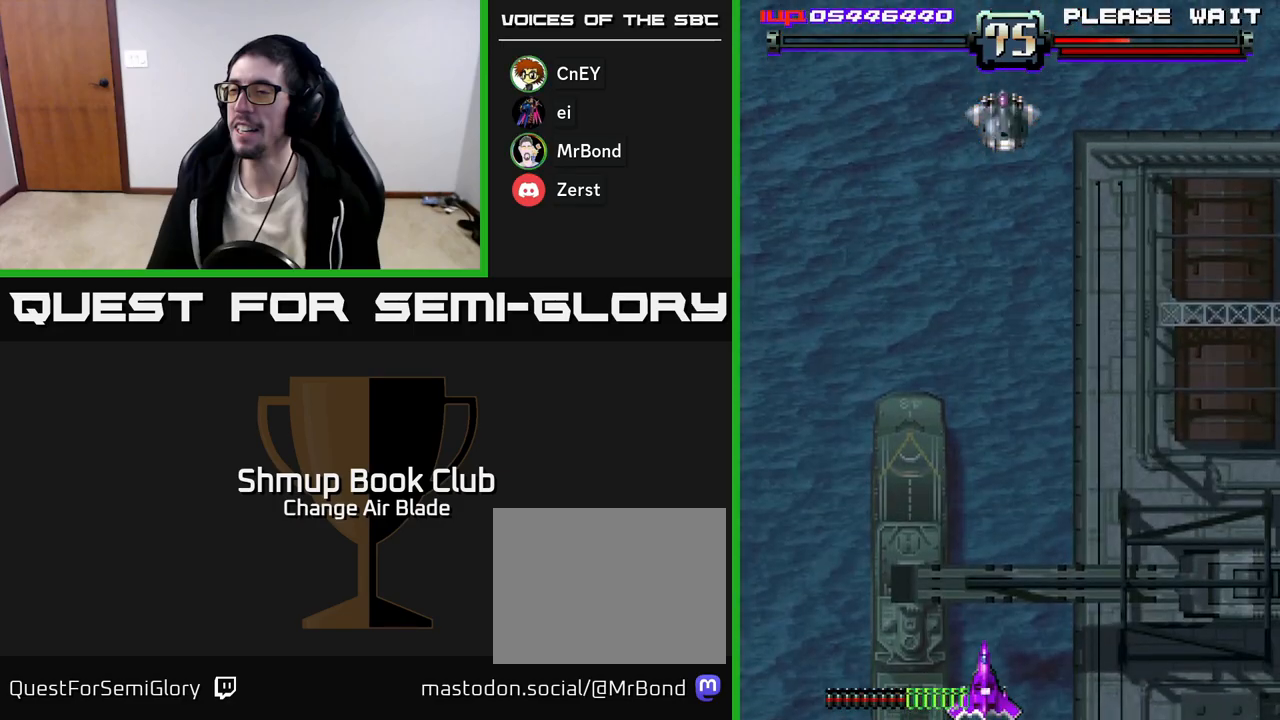
{"buttons": [], "left_stick": "up", "right_stick": "center", "events": []}
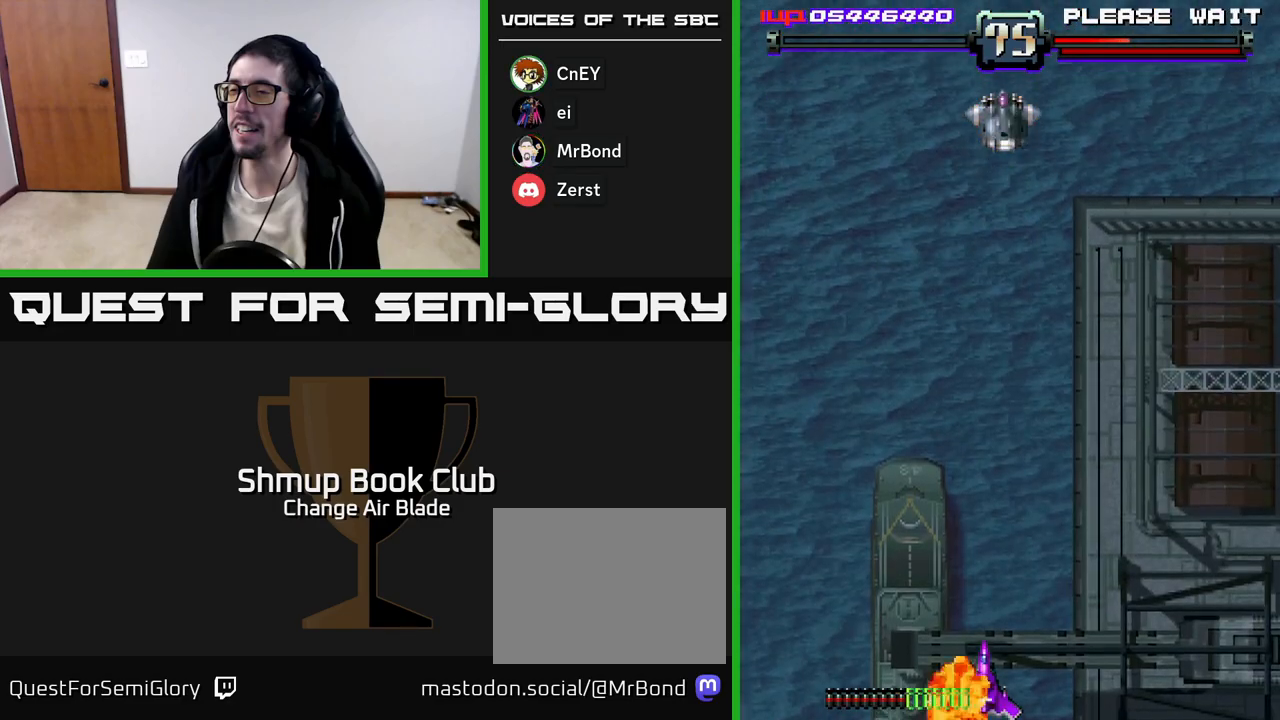
{"buttons": [], "left_stick": "up", "right_stick": "center", "events": []}